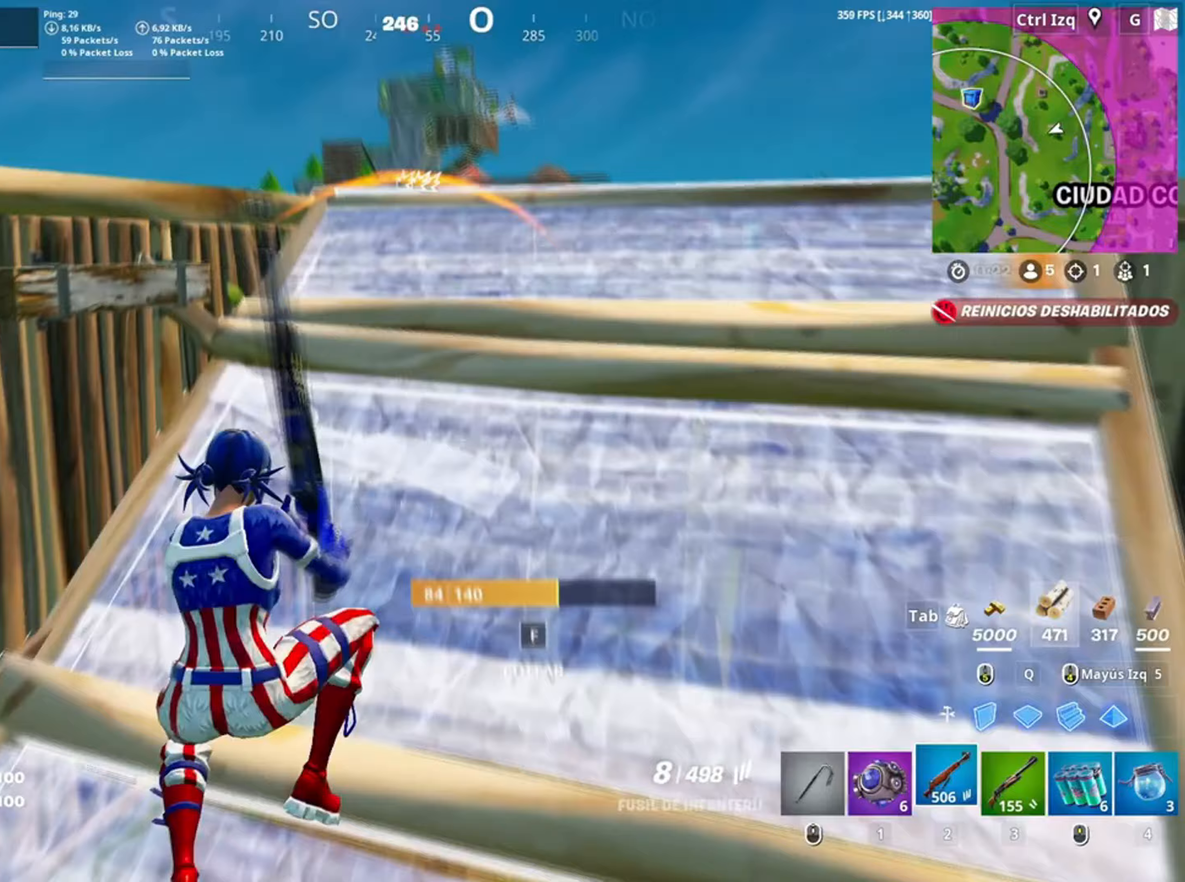
Gameplay with keyboard and mouse; each line is a JSON object with the keys and mouse buttons held at the frame after it. "events" lists presses ("down") and releases ("up") of "1", "2", "3", "4", "5", "a", "alt", "c", "caps_lock", "ctrl", "d", "e", "f", "g", "q", "r", "s", "shift", "space", "t", "tab", "v", "w", "x", "z", "mouse_left", "mouse_wheel" and "mouse_right" between this image and that frame as [ms after this image, input, new state], when the widget could be followed in between. "mouse_left", "mouse_wheel", "mouse_right" = the "left", "wheel", "right" buttons of the "mouse" list. No other keys are recorded. "wheel" means that the mouse wheel is clicked or scrolled. Not read: mouse_move.
{"keys": ["w"], "mouse": [], "events": []}
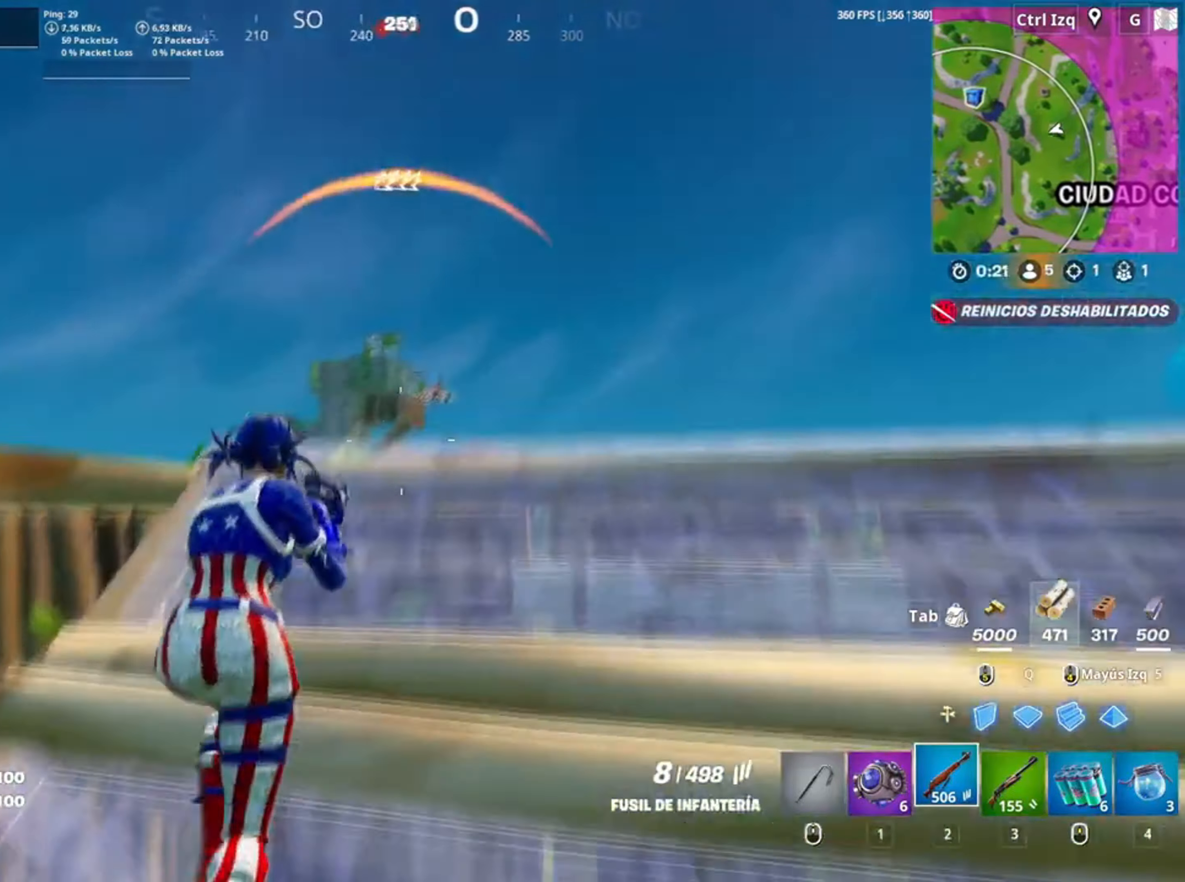
{"keys": ["w"], "mouse": ["right"], "events": [[50, "c", "down"], [83, "mouse_right", "down"], [100, "c", "up"]]}
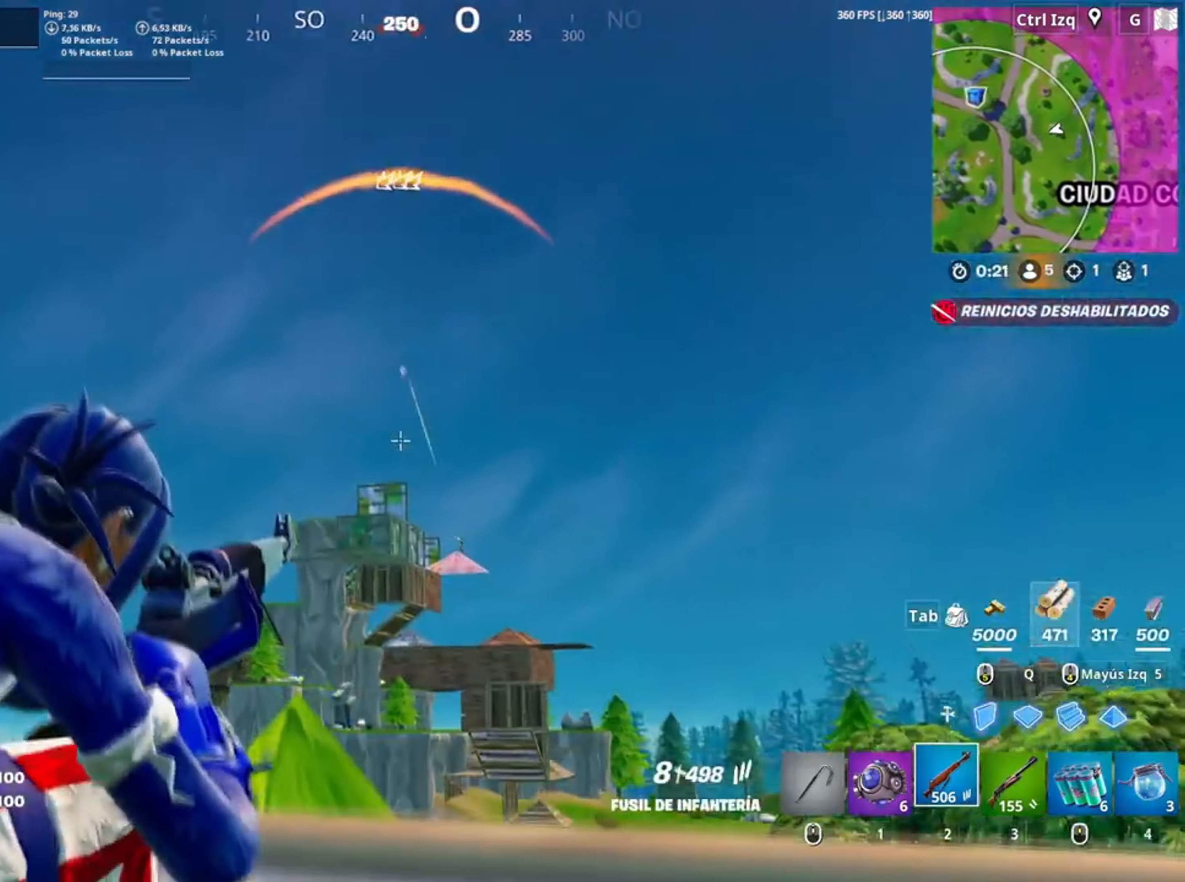
{"keys": [], "mouse": ["right"], "events": [[67, "w", "up"], [283, "mouse_left", "down"], [400, "mouse_left", "up"]]}
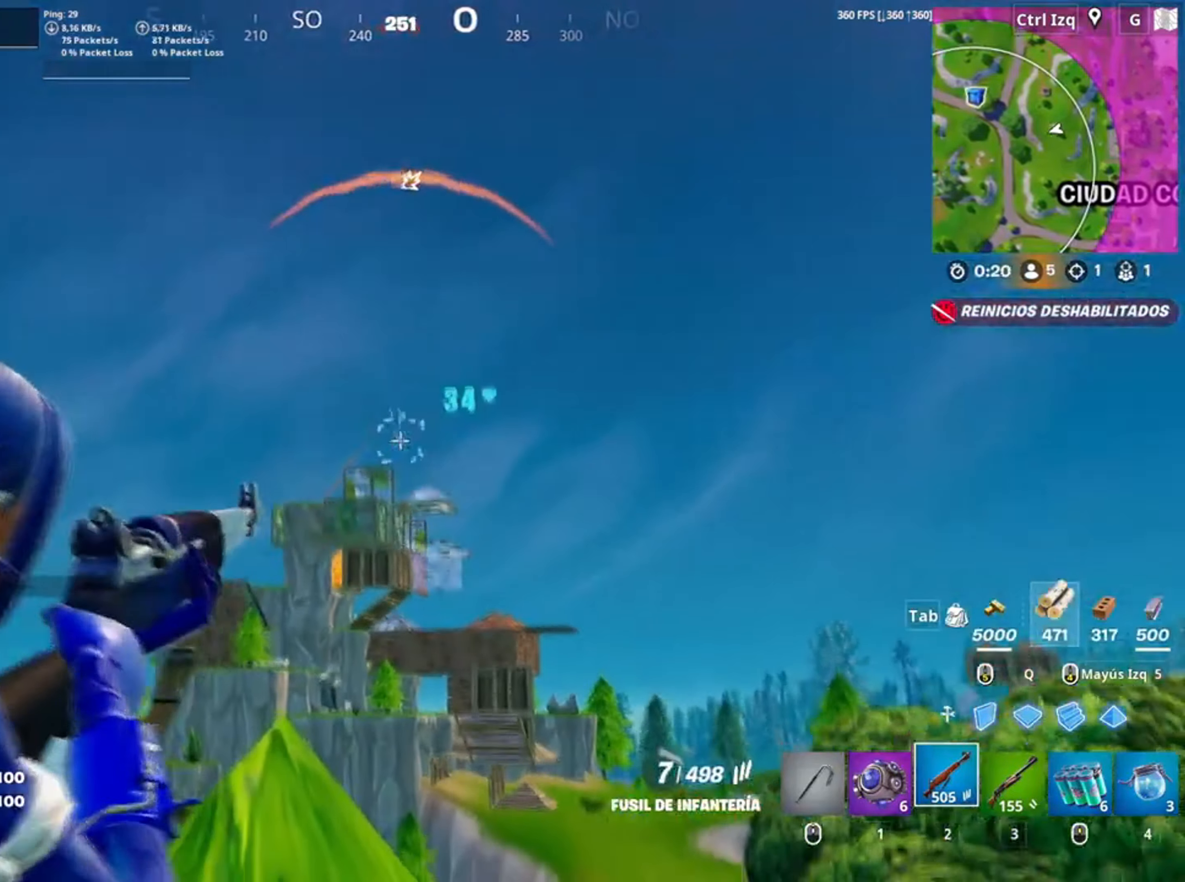
{"keys": [], "mouse": ["right"], "events": [[83, "mouse_left", "down"], [183, "mouse_left", "up"]]}
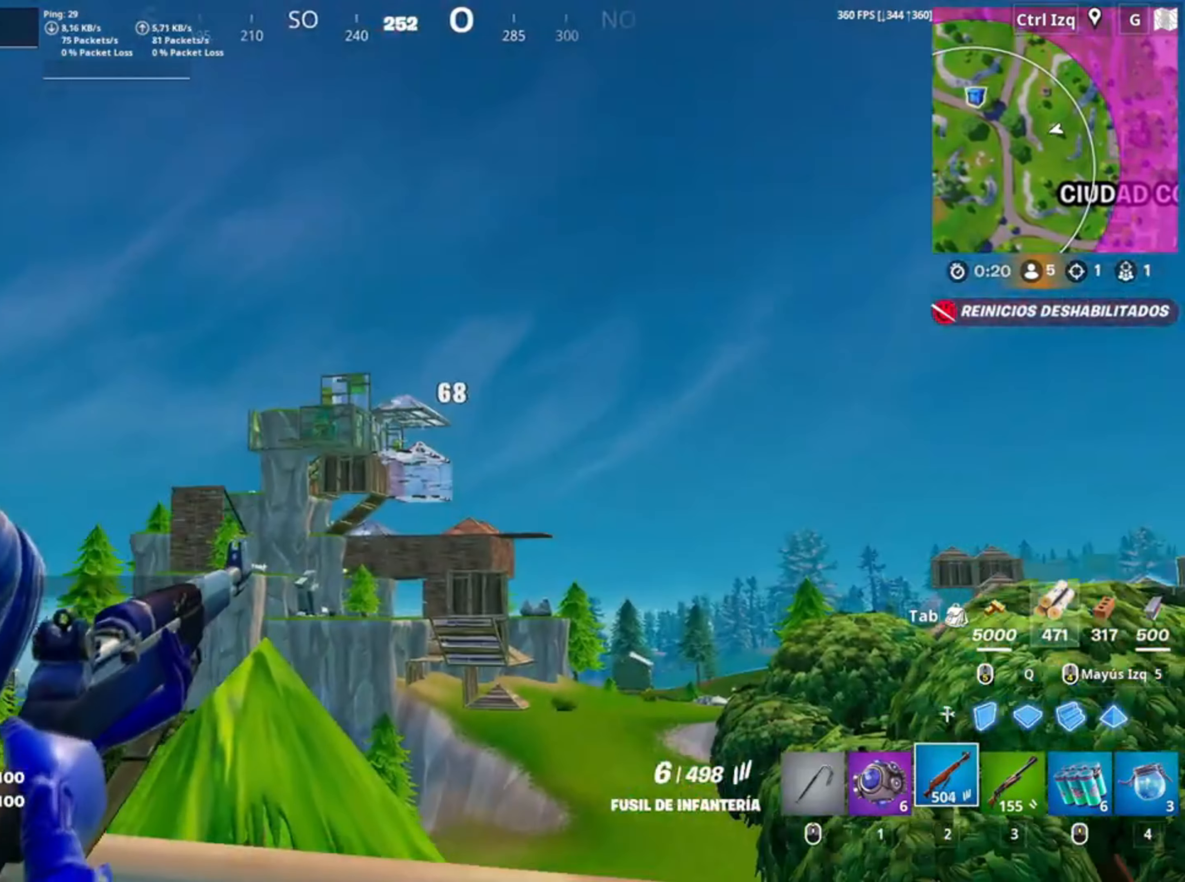
{"keys": ["s"], "mouse": ["right"], "events": [[417, "s", "down"]]}
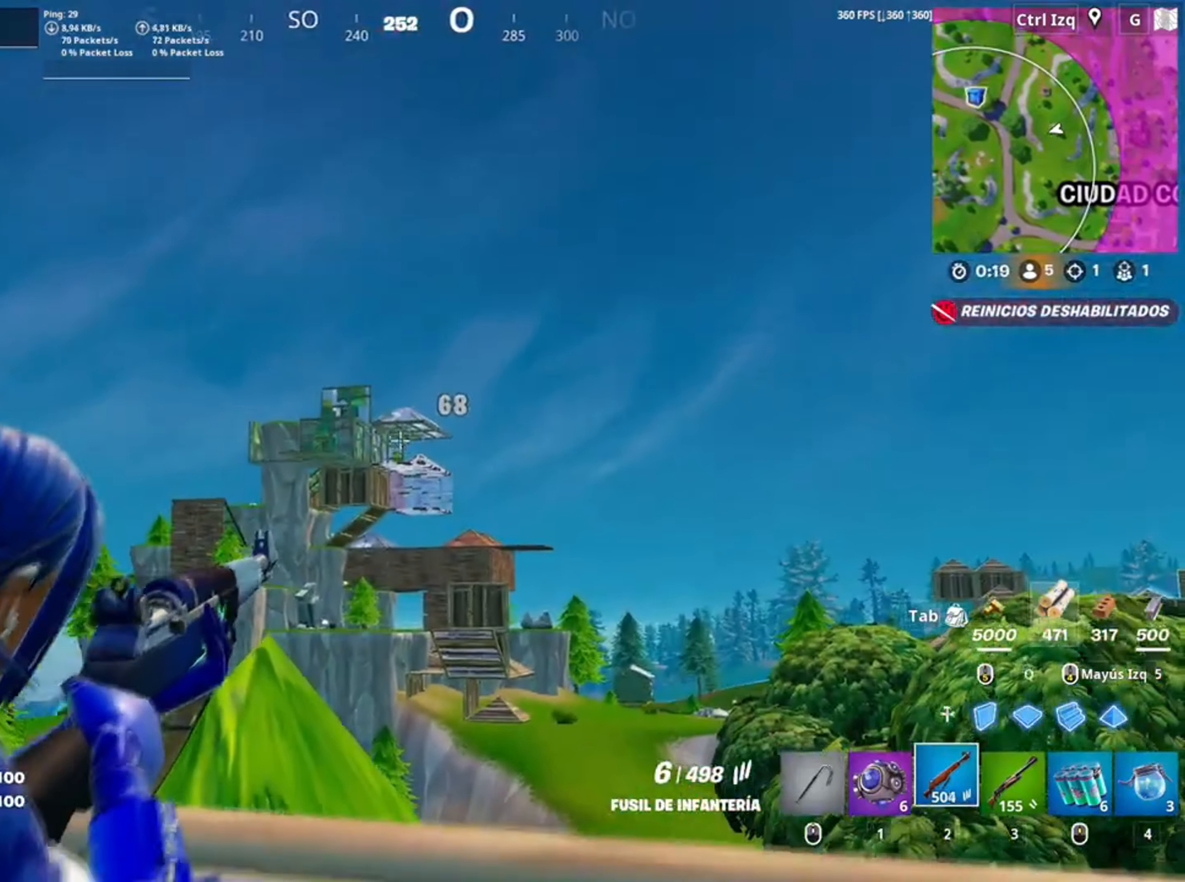
{"keys": ["d"], "mouse": ["right"], "events": [[233, "s", "up"], [483, "d", "down"]]}
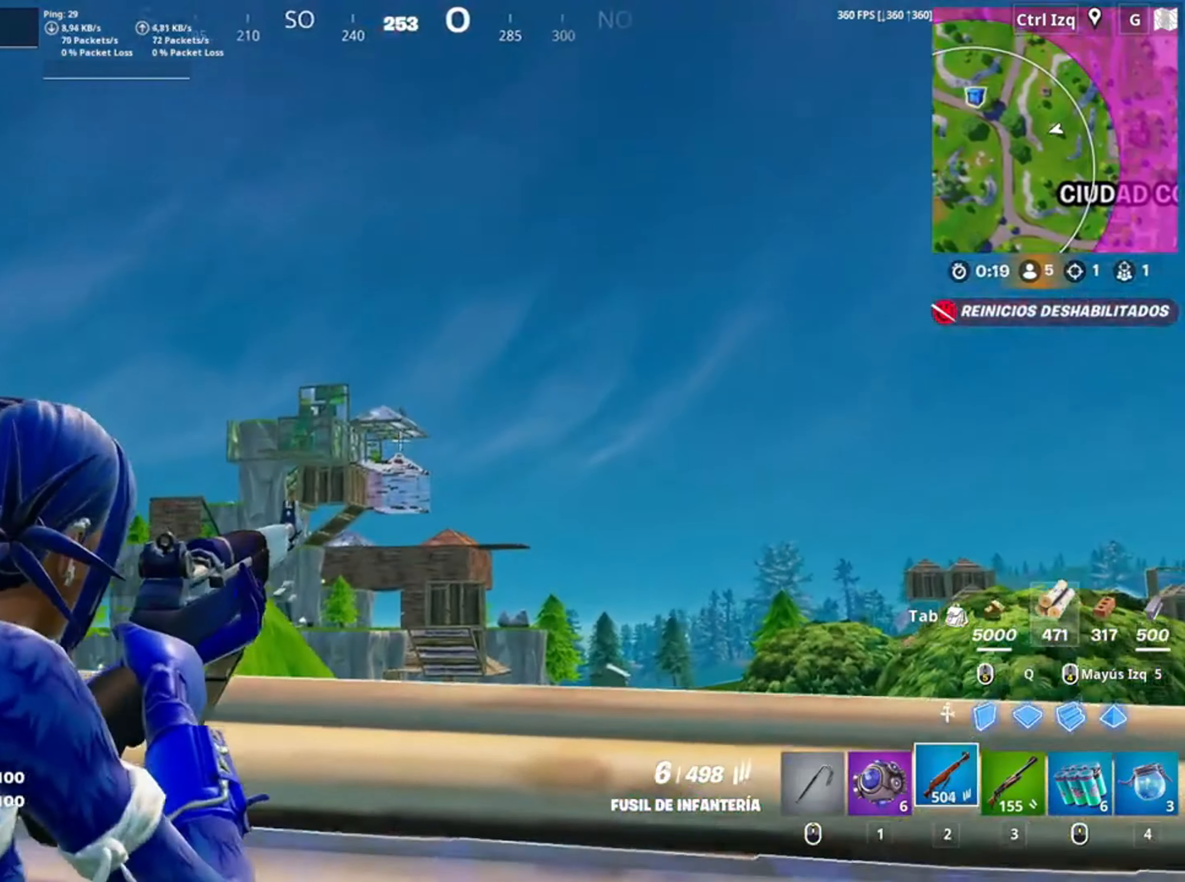
{"keys": [], "mouse": ["right"], "events": [[217, "d", "up"], [217, "w", "down"], [317, "mouse_left", "down"], [317, "w", "up"], [417, "mouse_left", "up"]]}
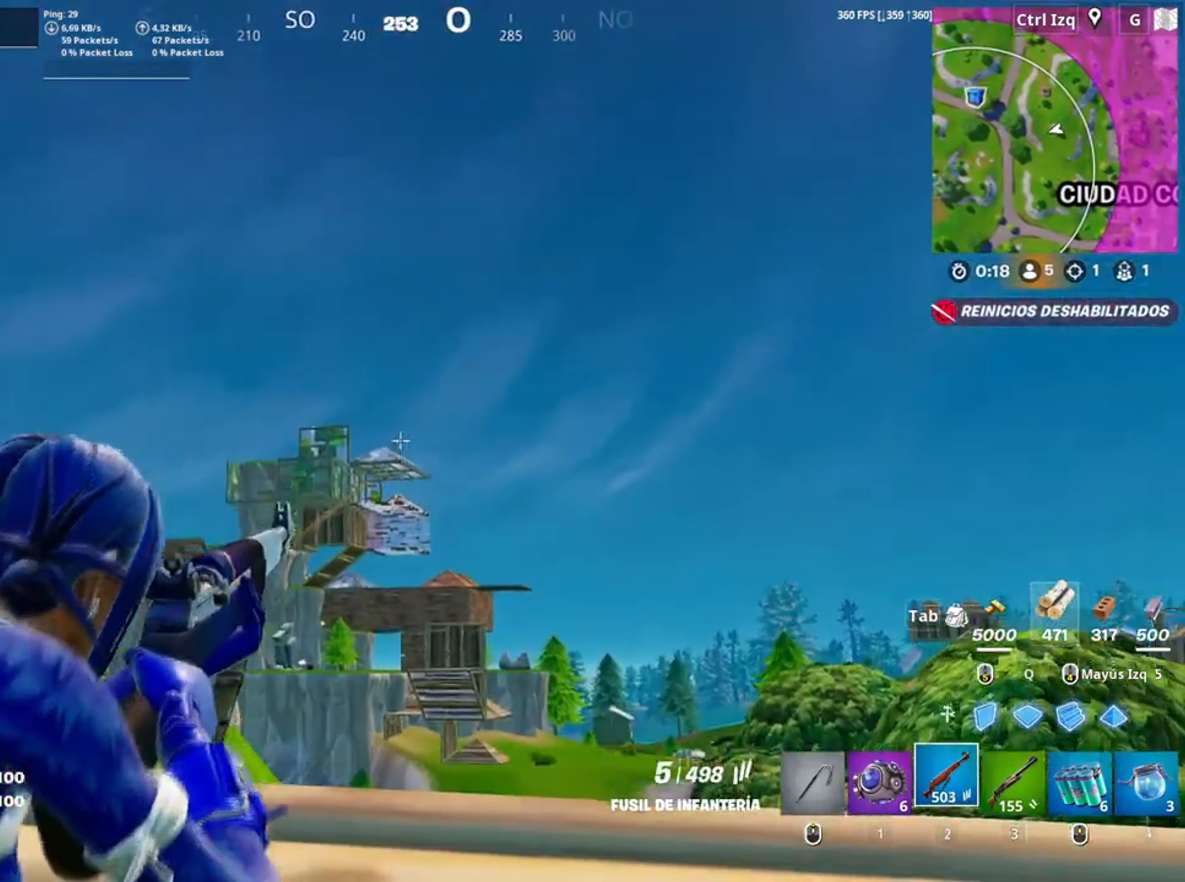
{"keys": [], "mouse": ["left", "right"], "events": [[83, "mouse_left", "down"], [250, "mouse_left", "up"], [417, "mouse_left", "down"]]}
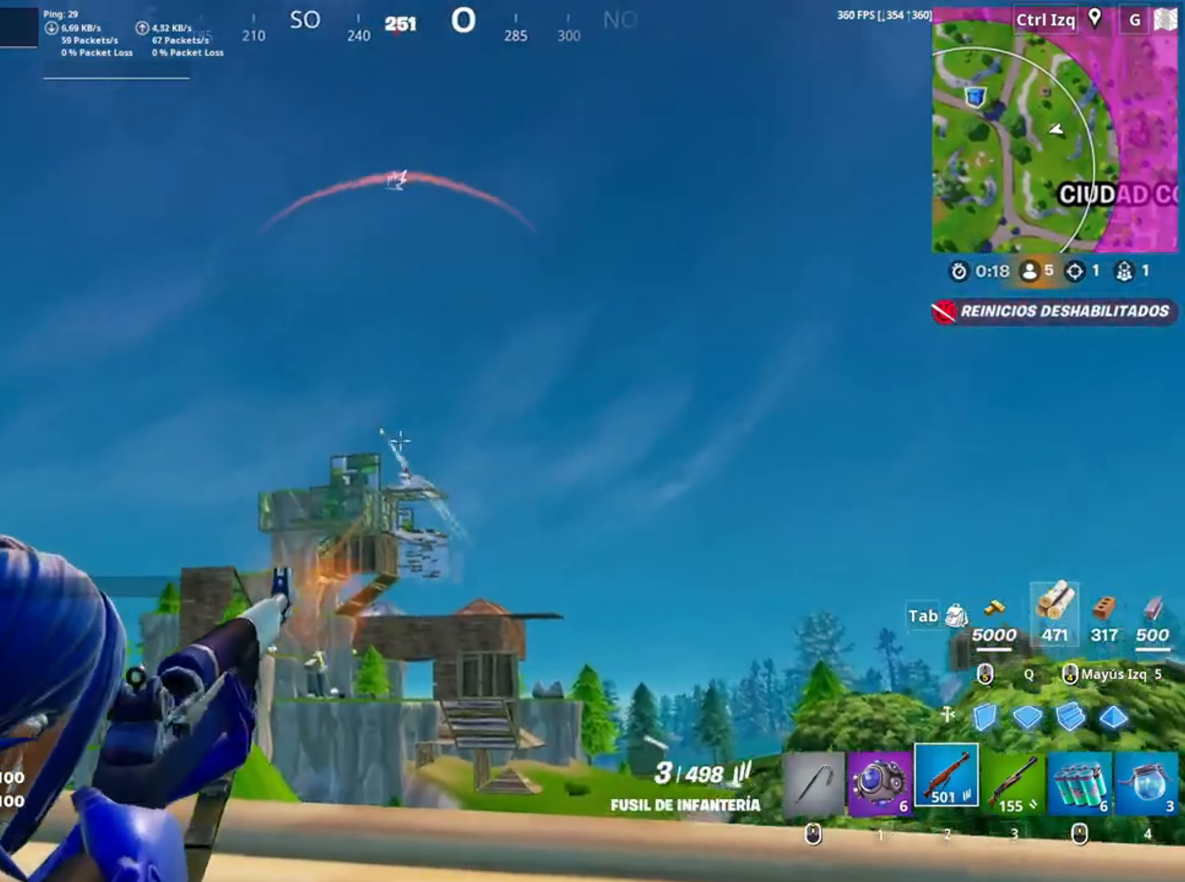
{"keys": [], "mouse": ["right"], "events": [[67, "mouse_left", "up"], [250, "mouse_left", "down"], [350, "mouse_left", "up"]]}
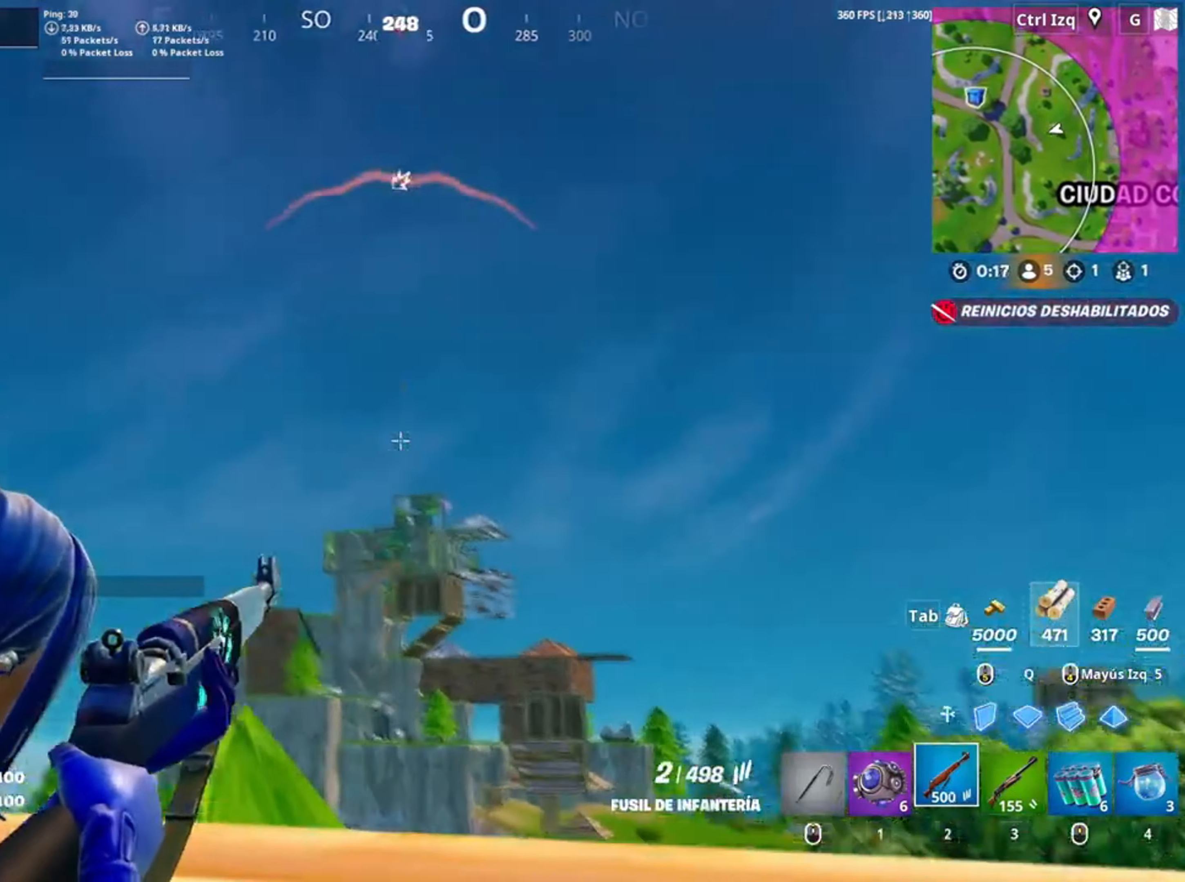
{"keys": [], "mouse": ["right"], "events": [[350, "mouse_left", "down"], [467, "mouse_left", "up"]]}
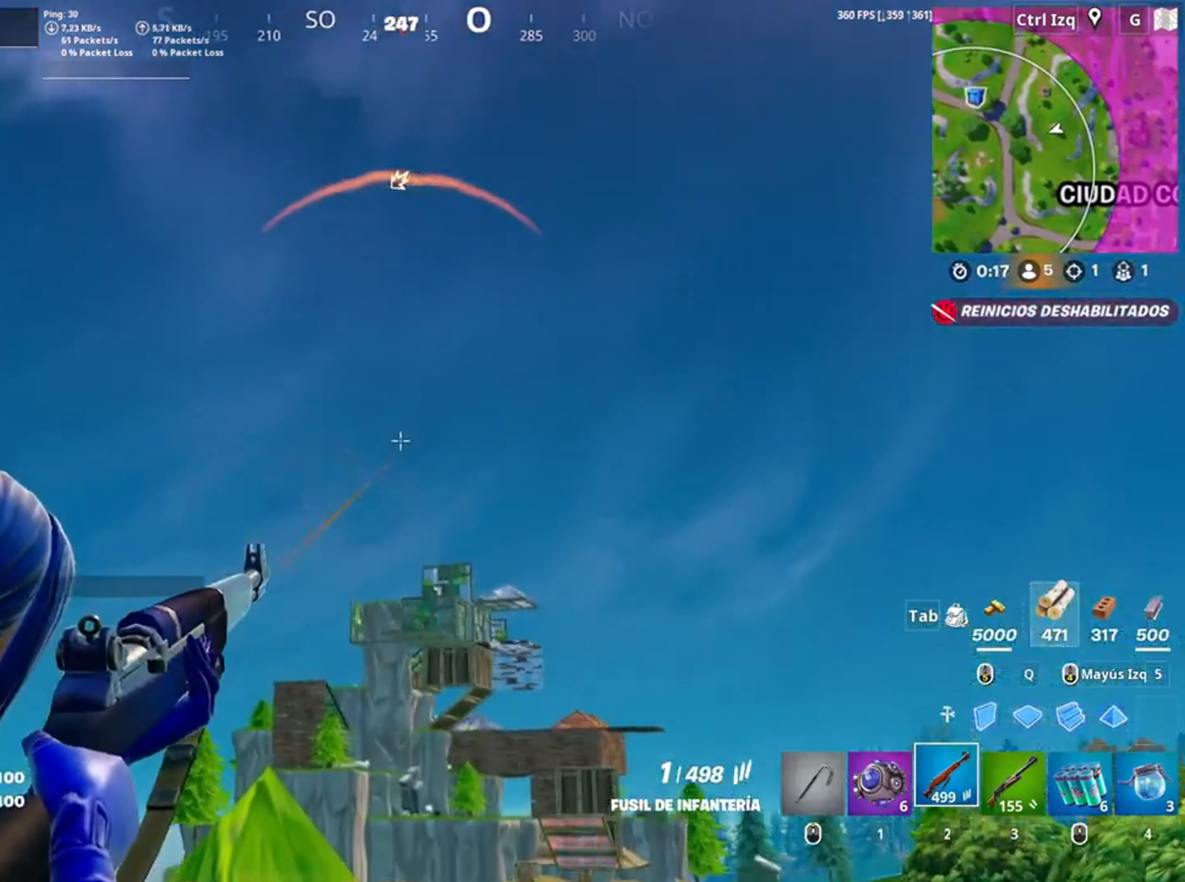
{"keys": [], "mouse": ["right"], "events": []}
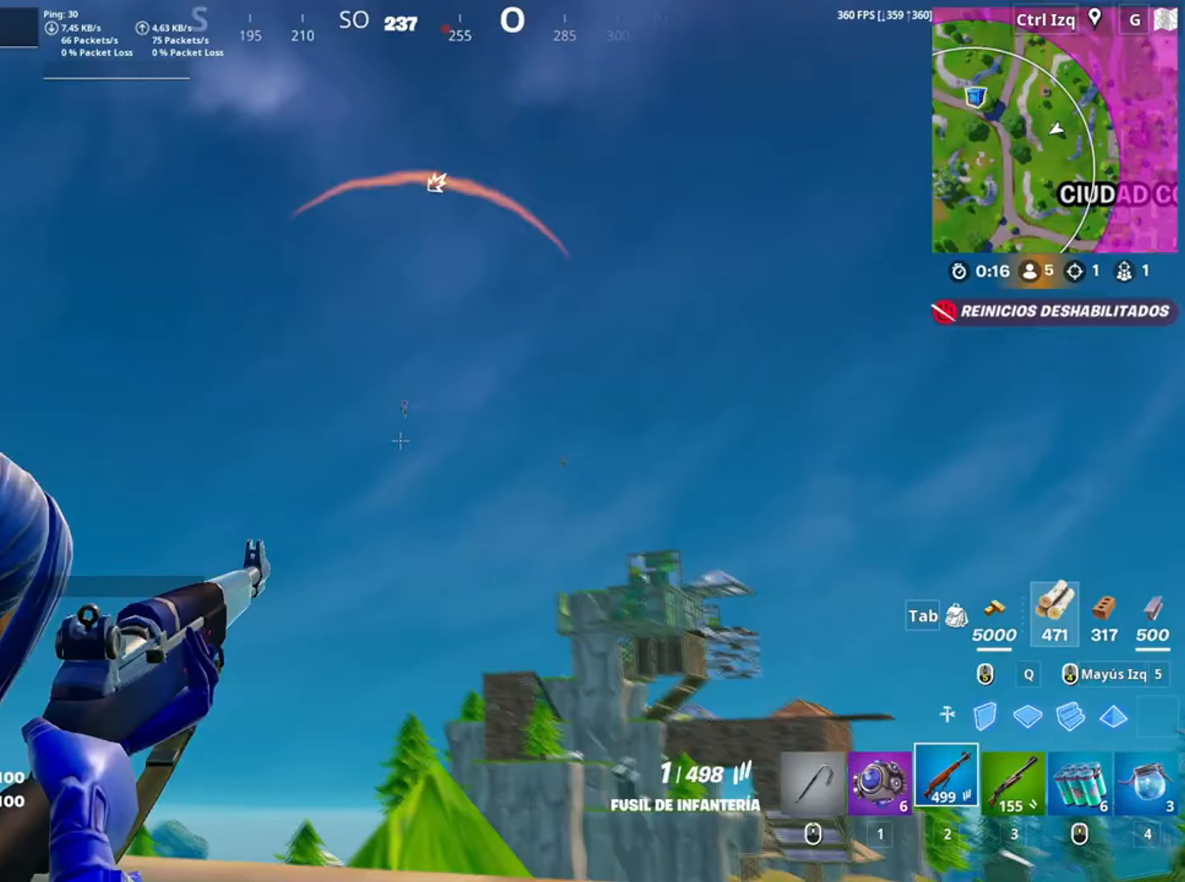
{"keys": [], "mouse": ["right"], "events": [[217, "mouse_left", "down"], [283, "d", "down"], [350, "mouse_left", "up"], [383, "d", "up"]]}
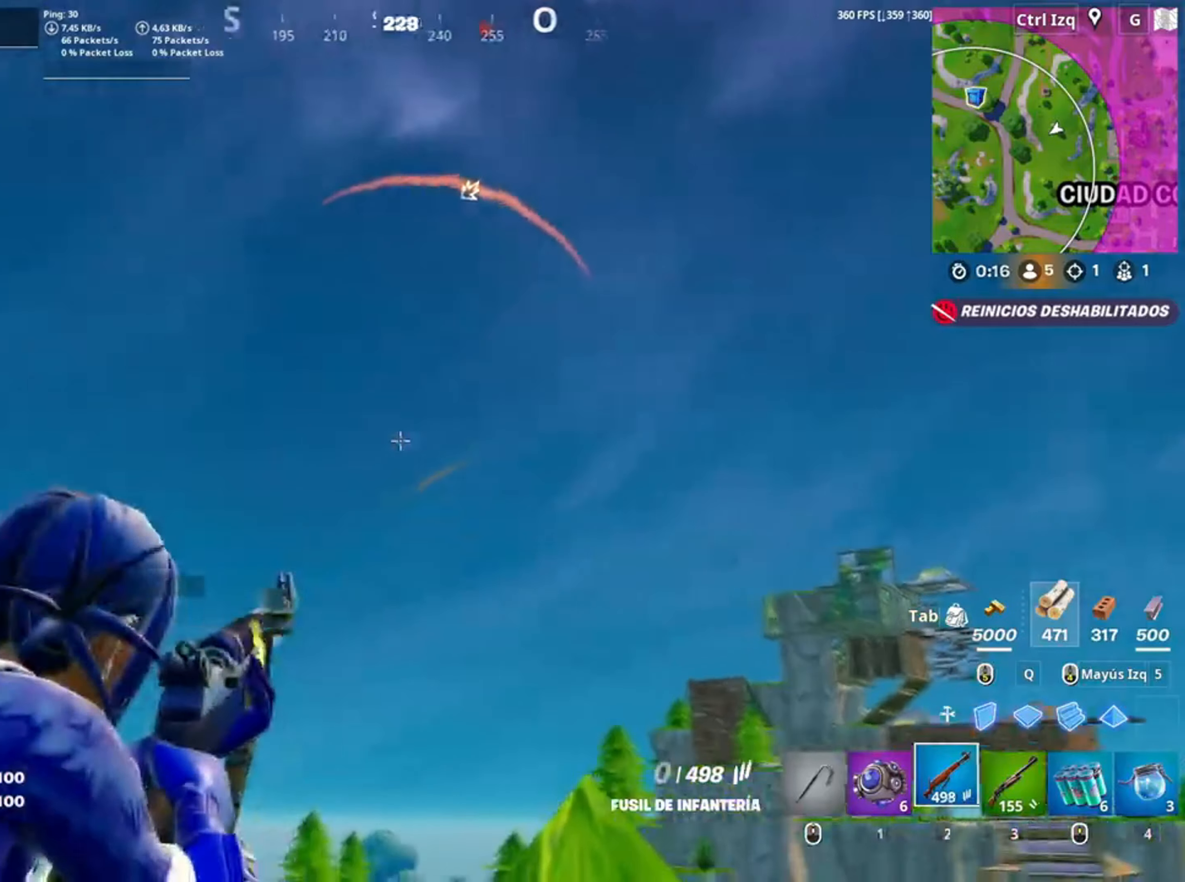
{"keys": ["a"], "mouse": ["right"], "events": [[17, "mouse_left", "down"], [183, "mouse_left", "up"], [450, "a", "down"]]}
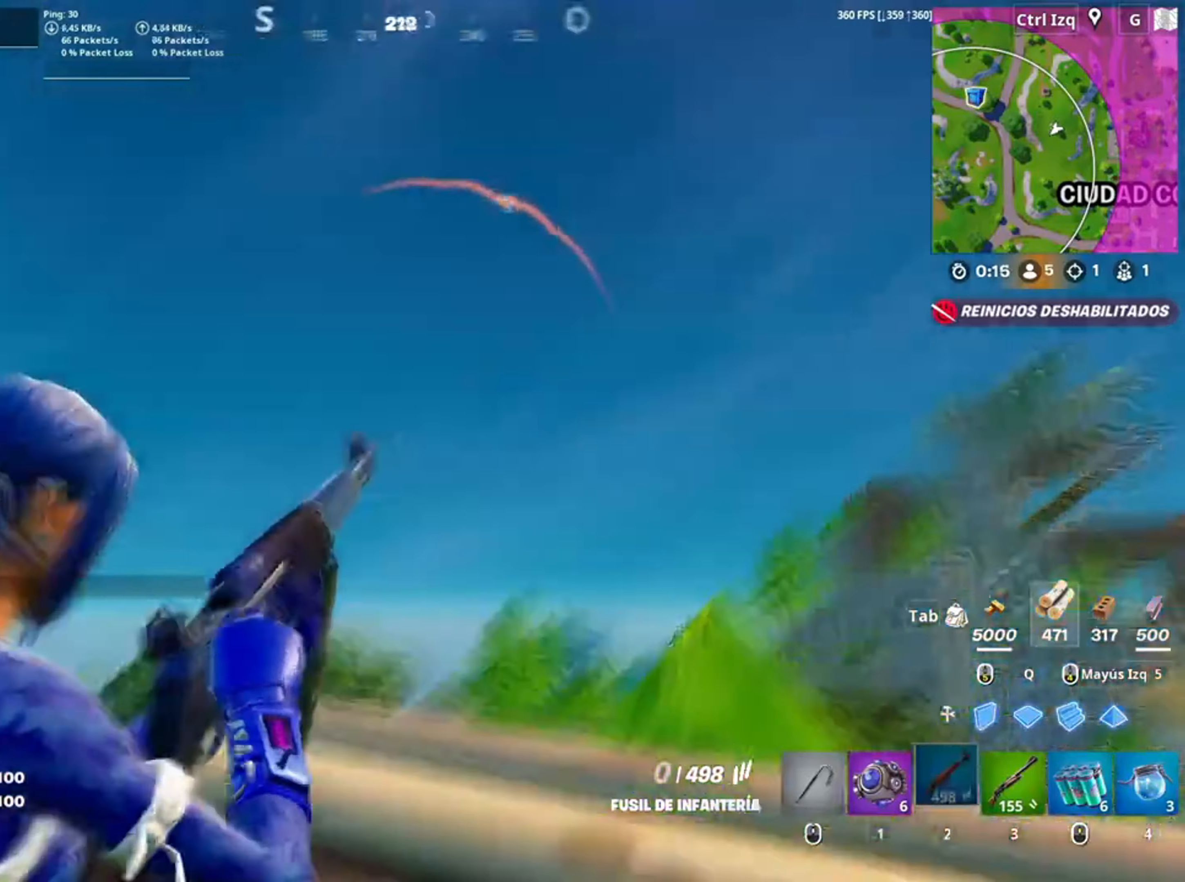
{"keys": ["w"], "mouse": [], "events": [[17, "mouse_right", "up"], [150, "w", "down"], [417, "a", "up"]]}
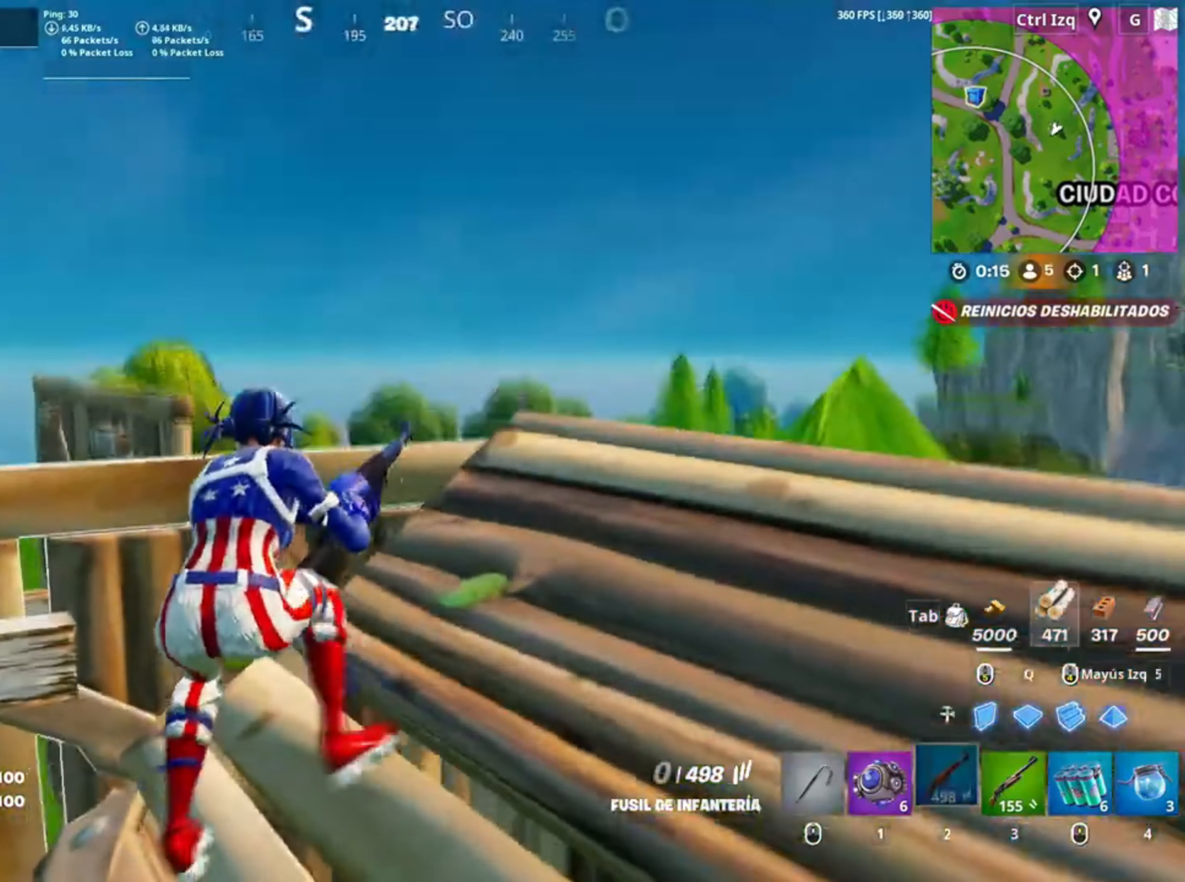
{"keys": ["a"], "mouse": [], "events": [[117, "d", "down"], [217, "w", "up"], [433, "a", "down"], [450, "d", "up"]]}
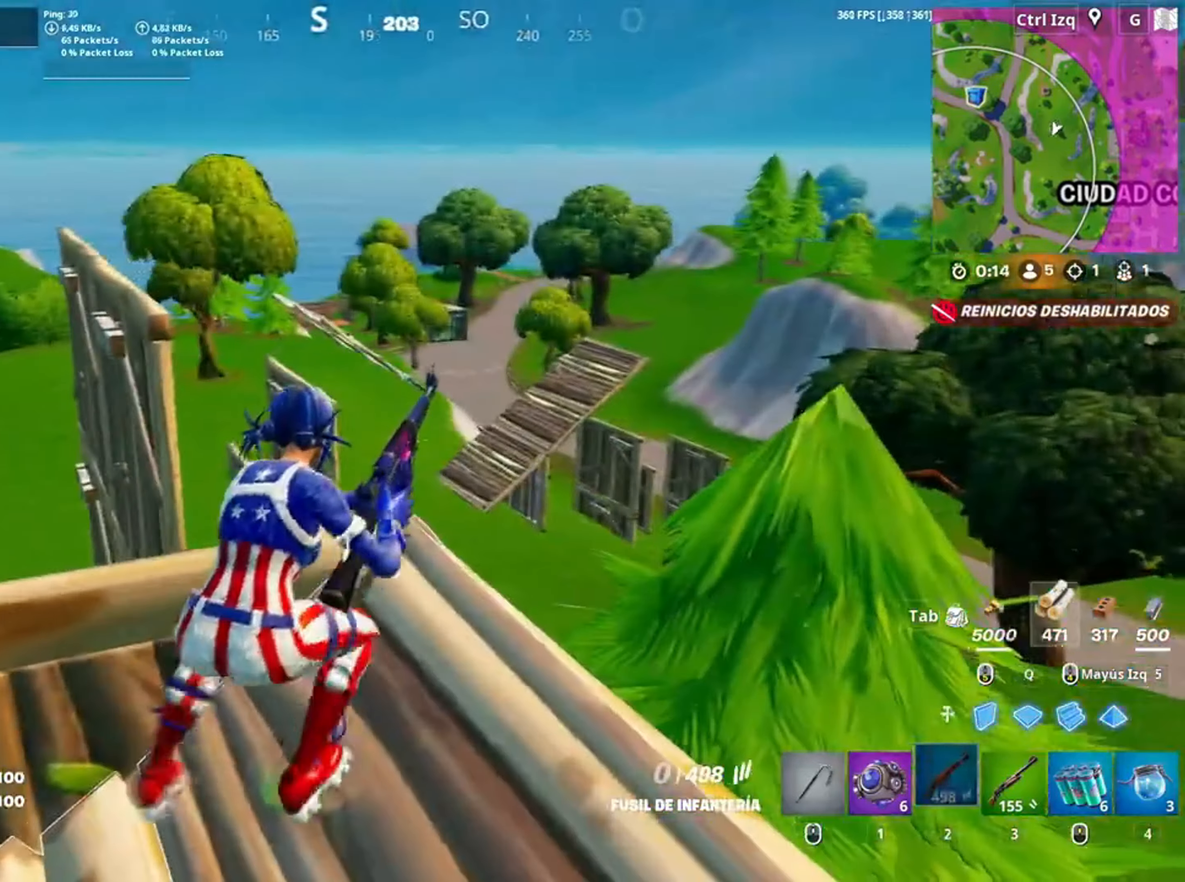
{"keys": ["d"], "mouse": ["right"], "events": [[33, "a", "up"], [167, "d", "down"], [183, "mouse_right", "down"], [317, "d", "up"], [350, "a", "down"], [417, "a", "up"], [483, "d", "down"]]}
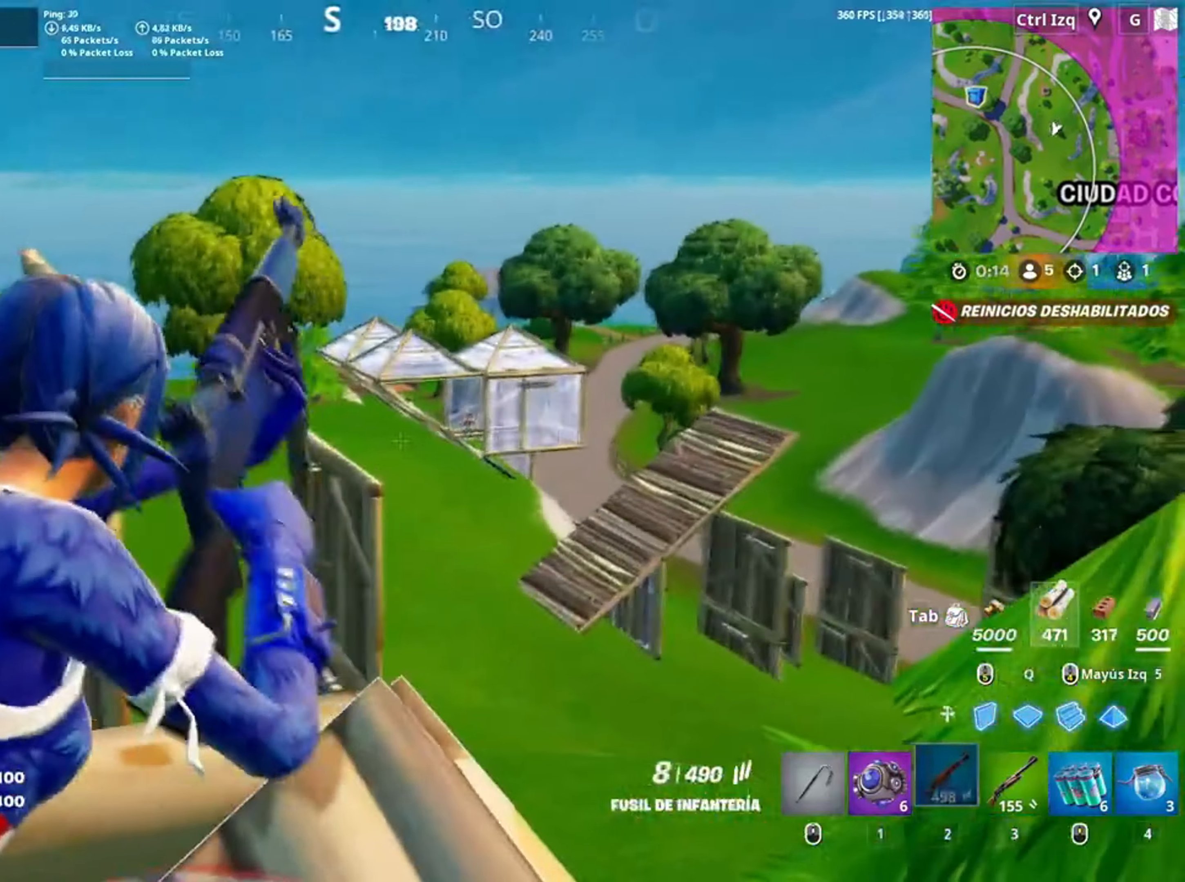
{"keys": ["d"], "mouse": ["right"], "events": [[83, "d", "up"], [150, "a", "down"], [233, "a", "up"], [467, "d", "down"]]}
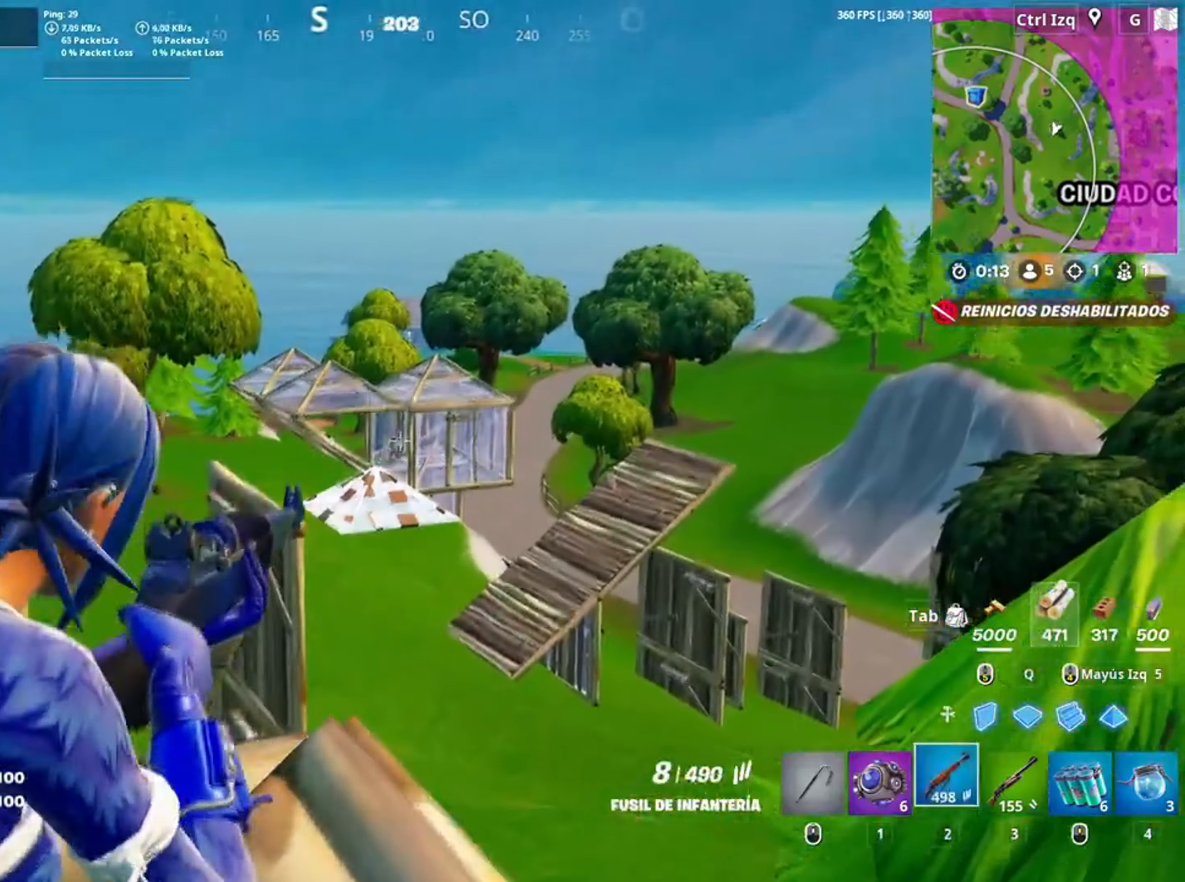
{"keys": ["w"], "mouse": [], "events": [[17, "mouse_left", "down"], [67, "d", "up"], [117, "mouse_left", "up"], [383, "mouse_right", "up"], [383, "w", "down"]]}
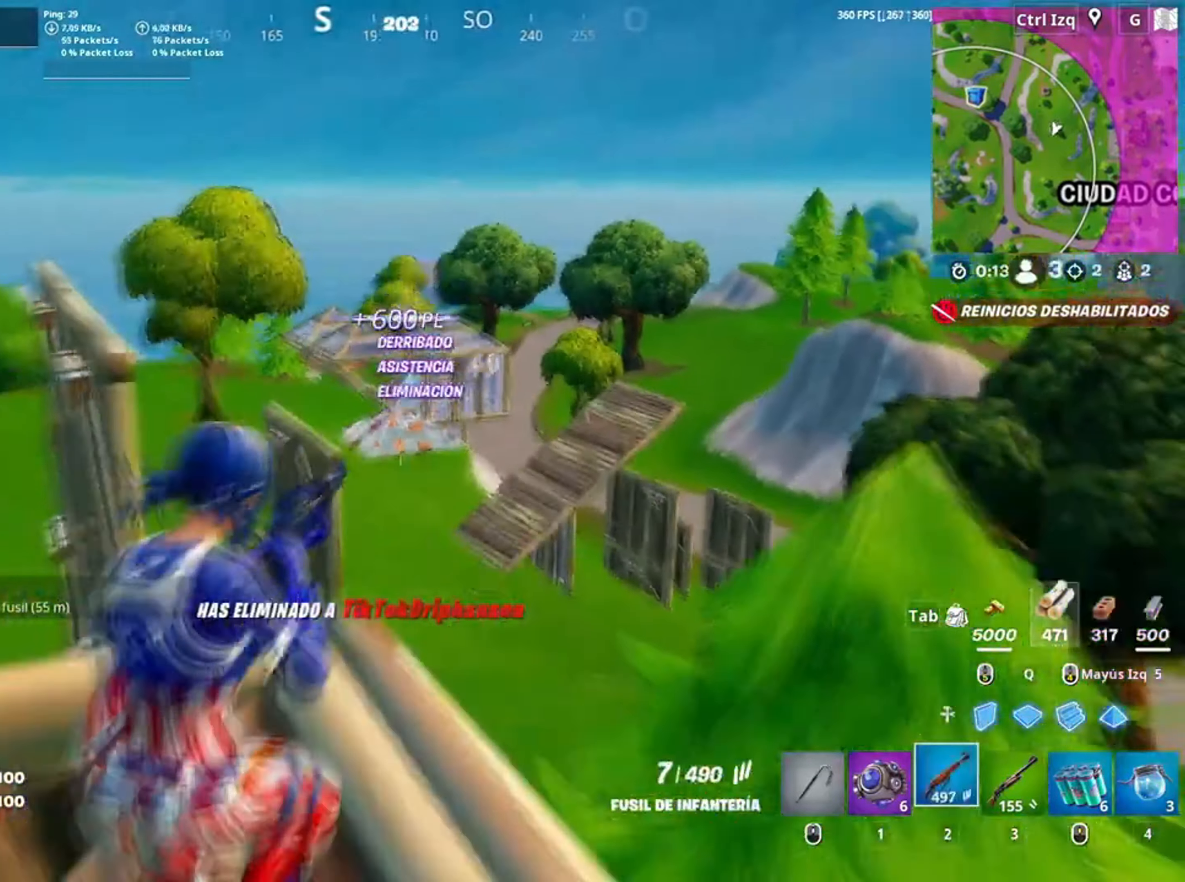
{"keys": ["w"], "mouse": [], "events": [[17, "v", "down"], [100, "v", "up"], [250, "a", "down"], [450, "a", "up"]]}
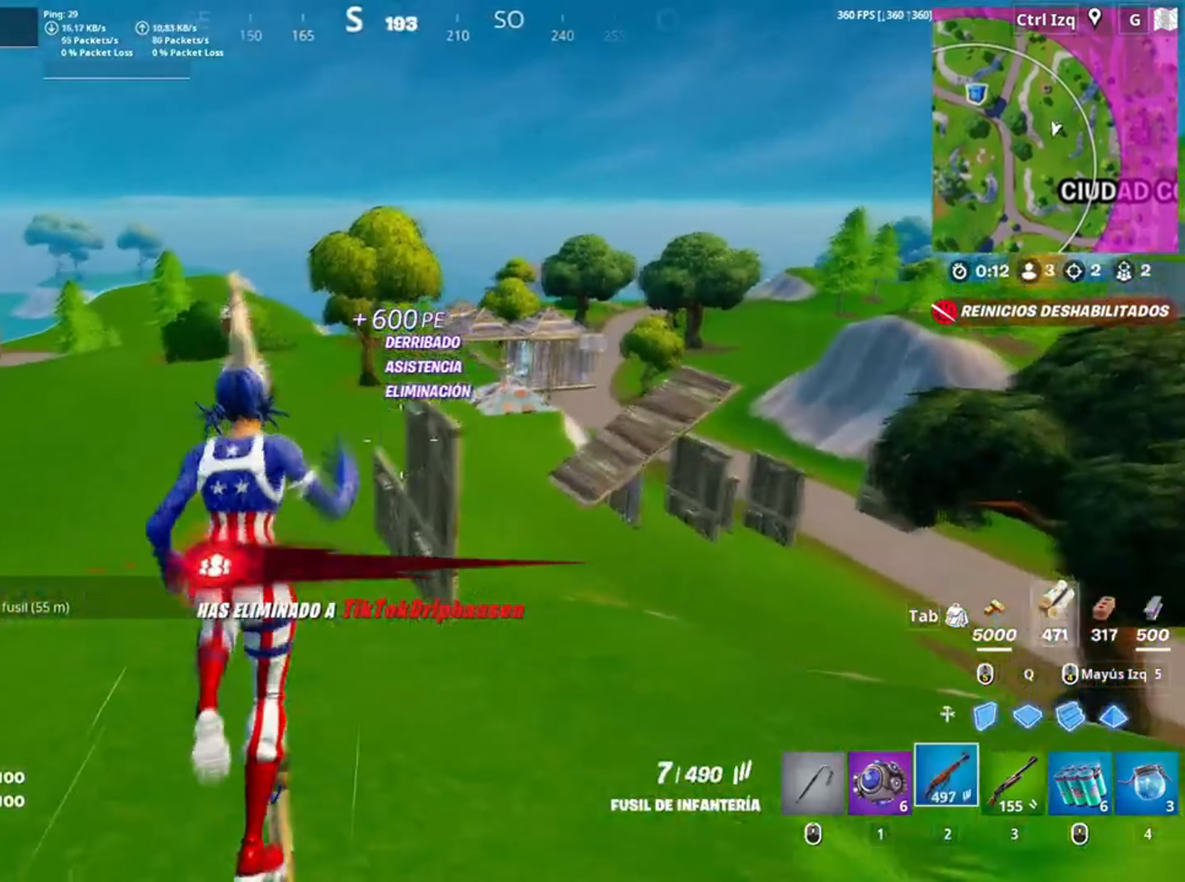
{"keys": ["w"], "mouse": [], "events": []}
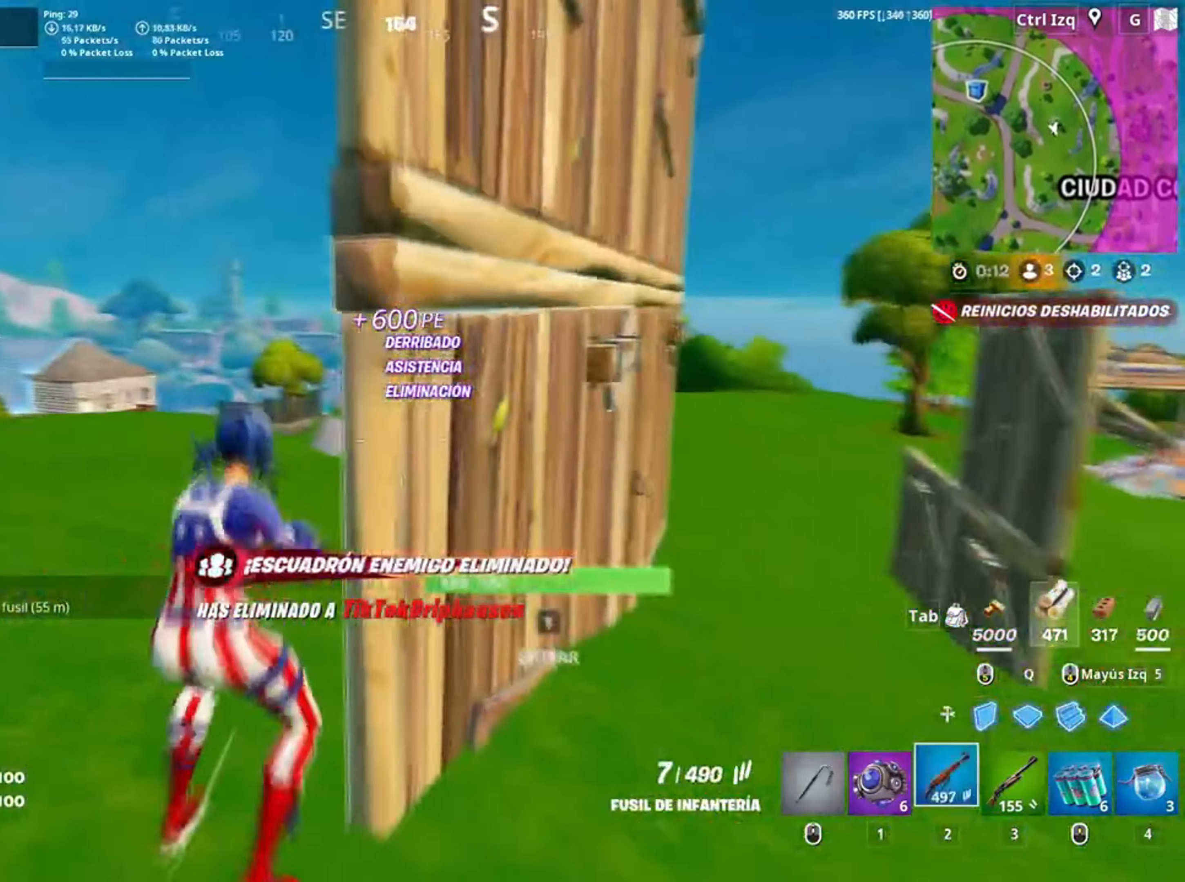
{"keys": ["w"], "mouse": [], "events": []}
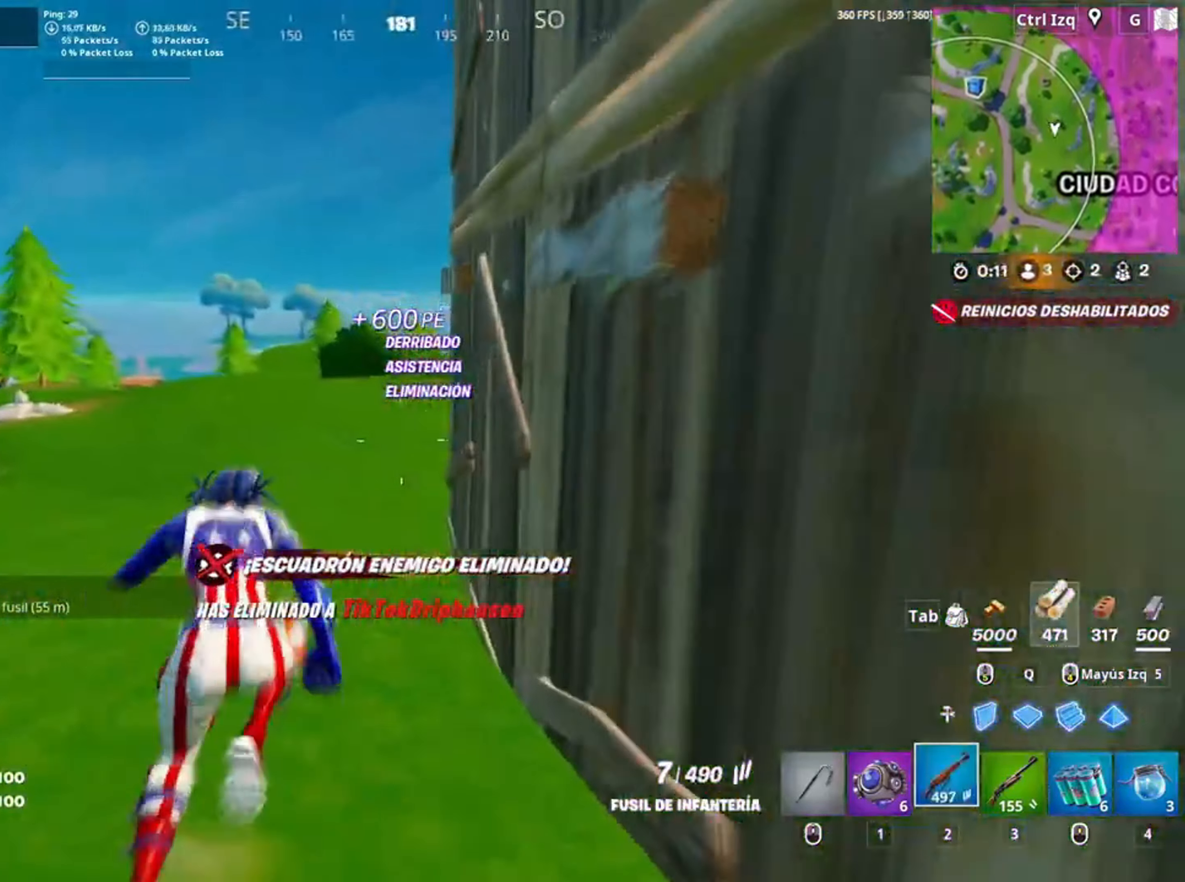
{"keys": ["w"], "mouse": [], "events": [[317, "a", "down"], [417, "a", "up"]]}